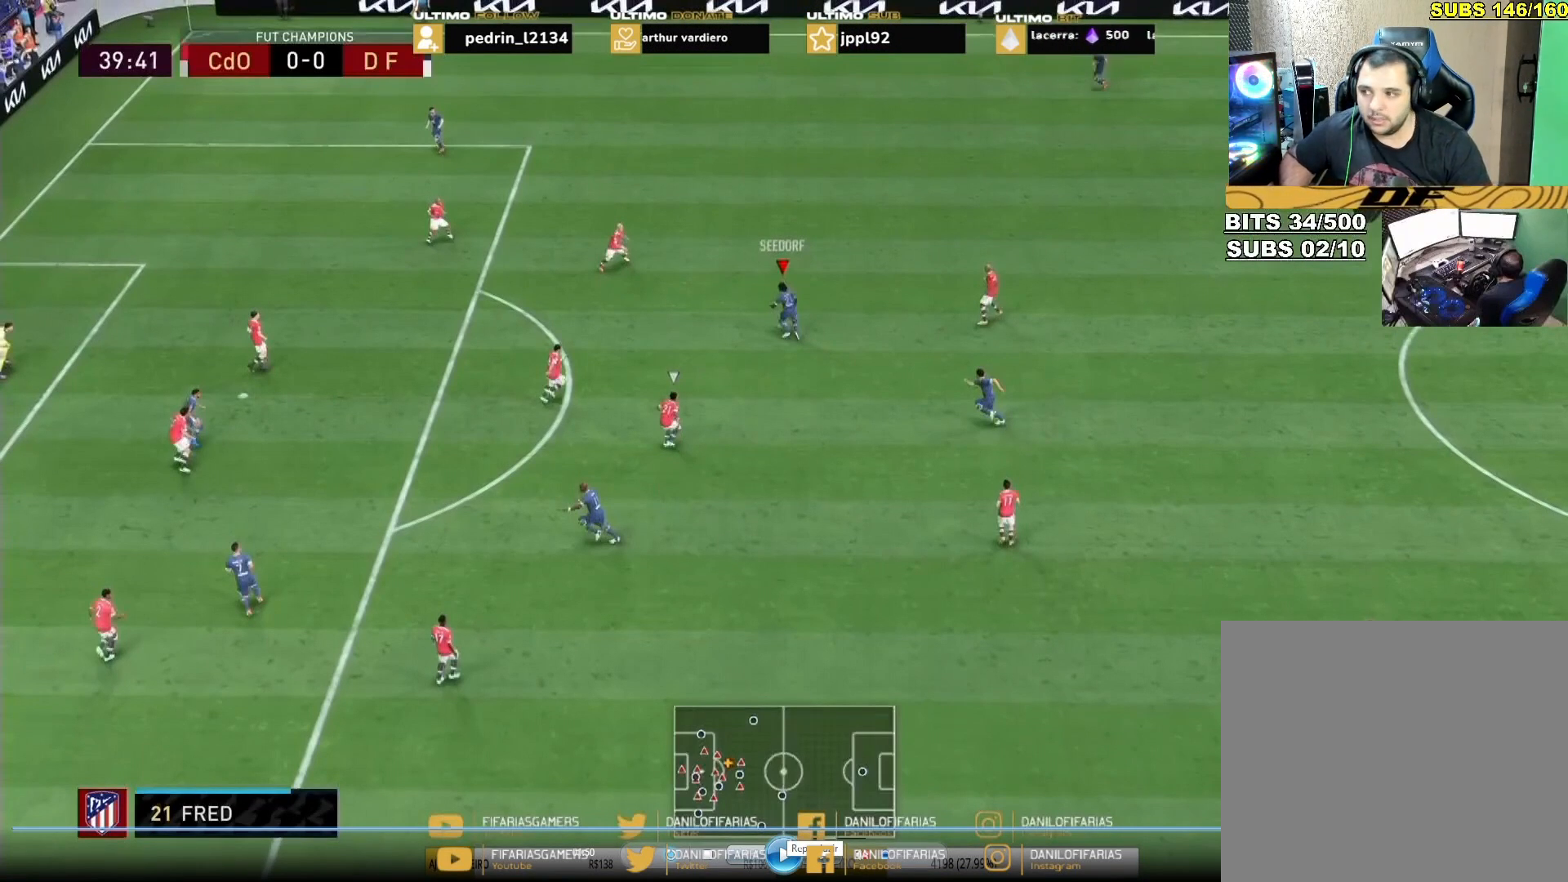
Gameplay with a controller (PlayStation layout); each line is a JSON object with the inputs held at the frame after it. "events" lists button and stick changes between this image and that frame as [ms after this image, input, new state], when the widget could be followed in between. Not read: L3.
{"buttons": [], "left_stick": "center", "right_stick": "center", "events": [[300, "L1", "down"], [367, "L1", "up"]]}
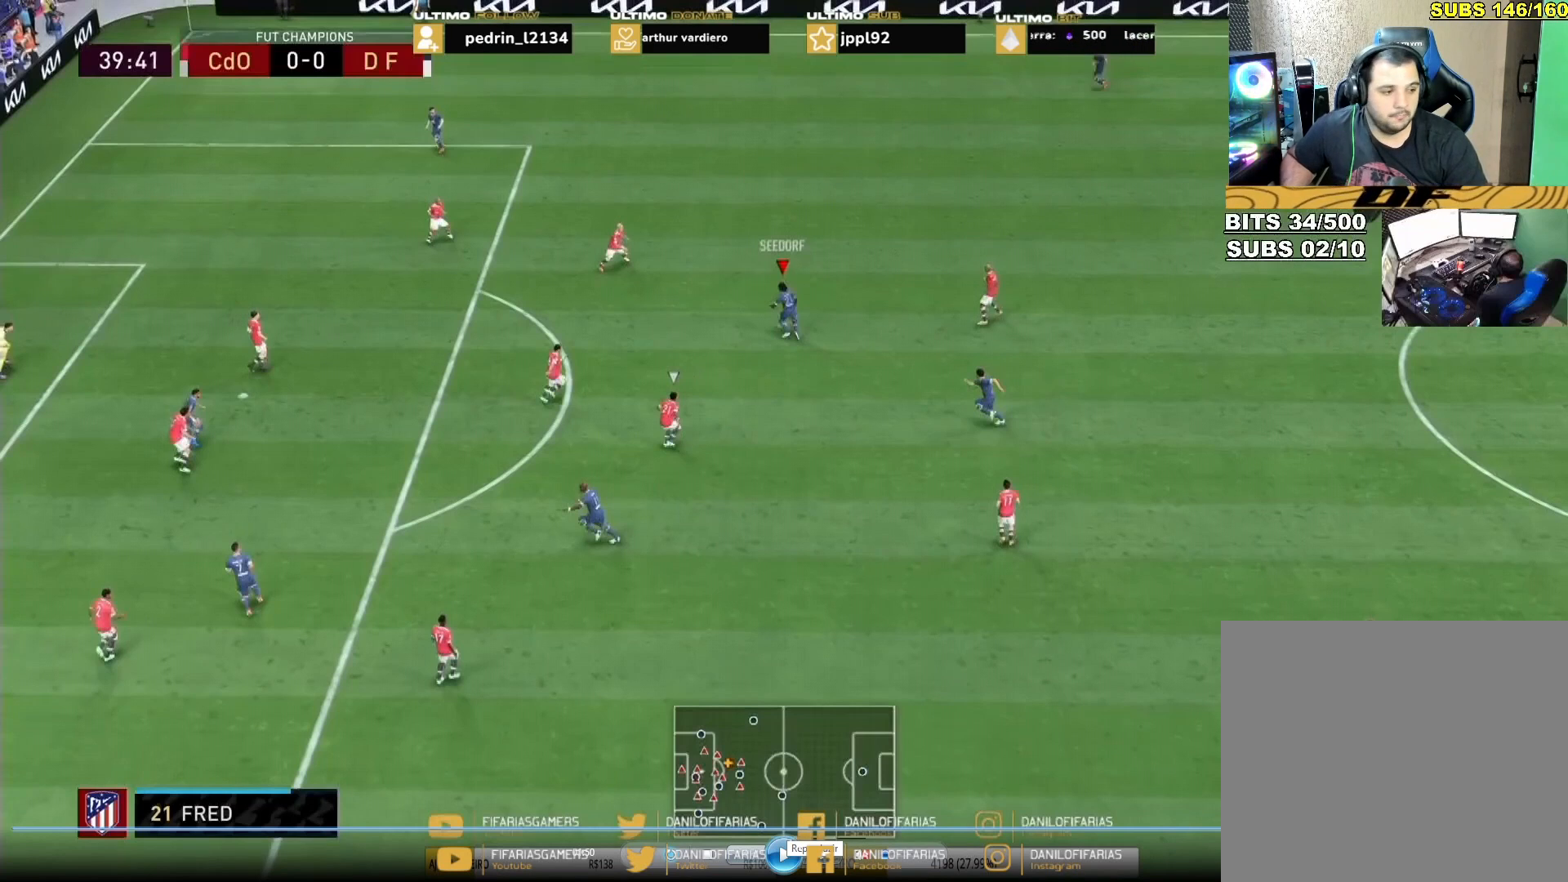
{"buttons": [], "left_stick": "center", "right_stick": "center", "events": []}
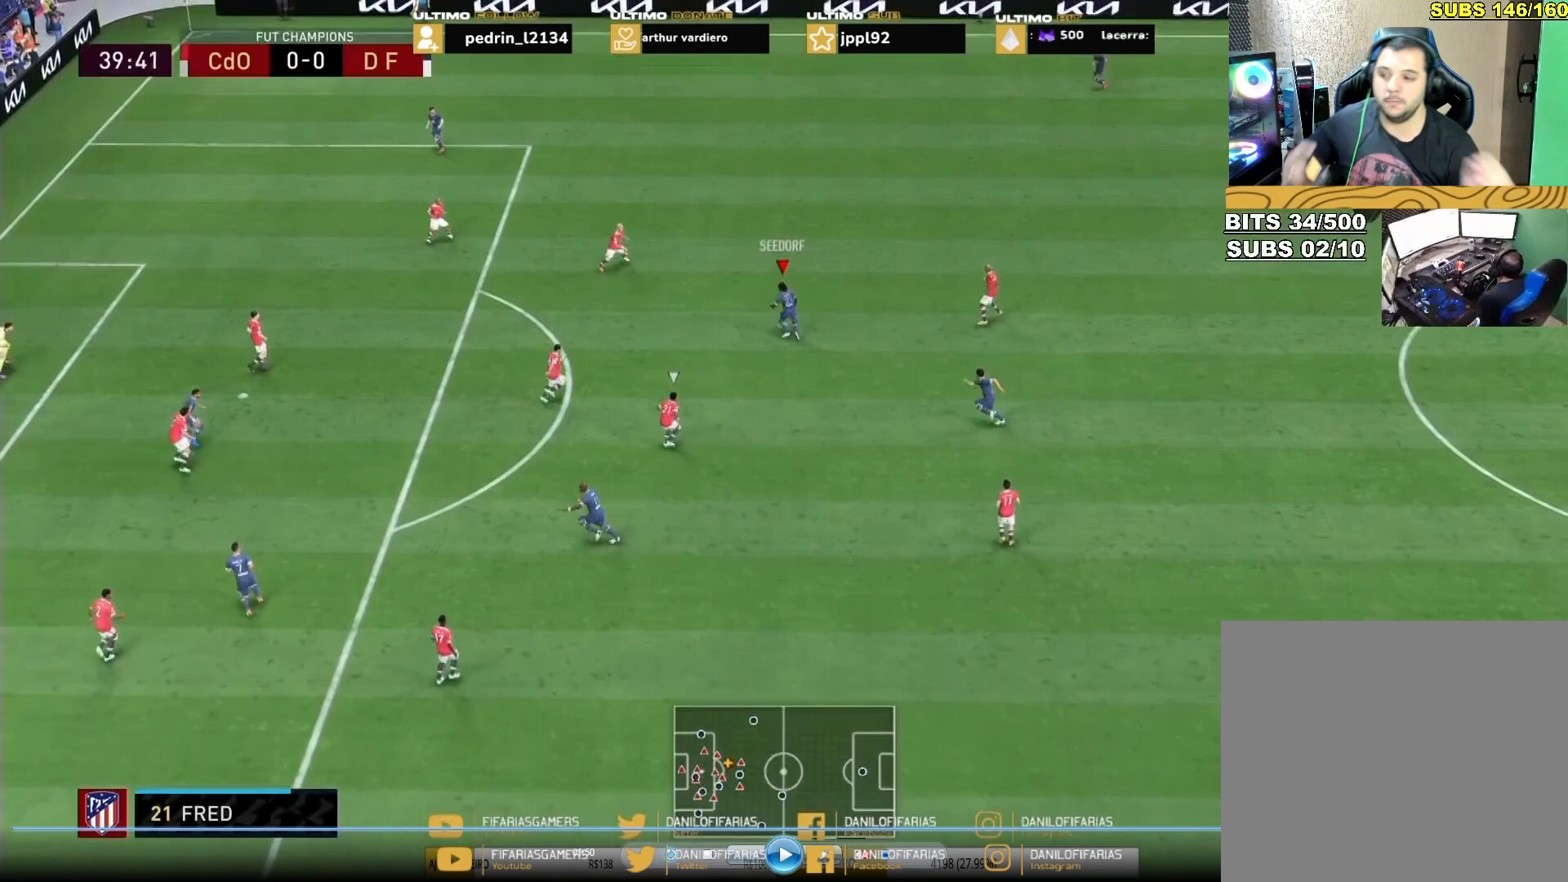
{"buttons": [], "left_stick": "center", "right_stick": "center", "events": []}
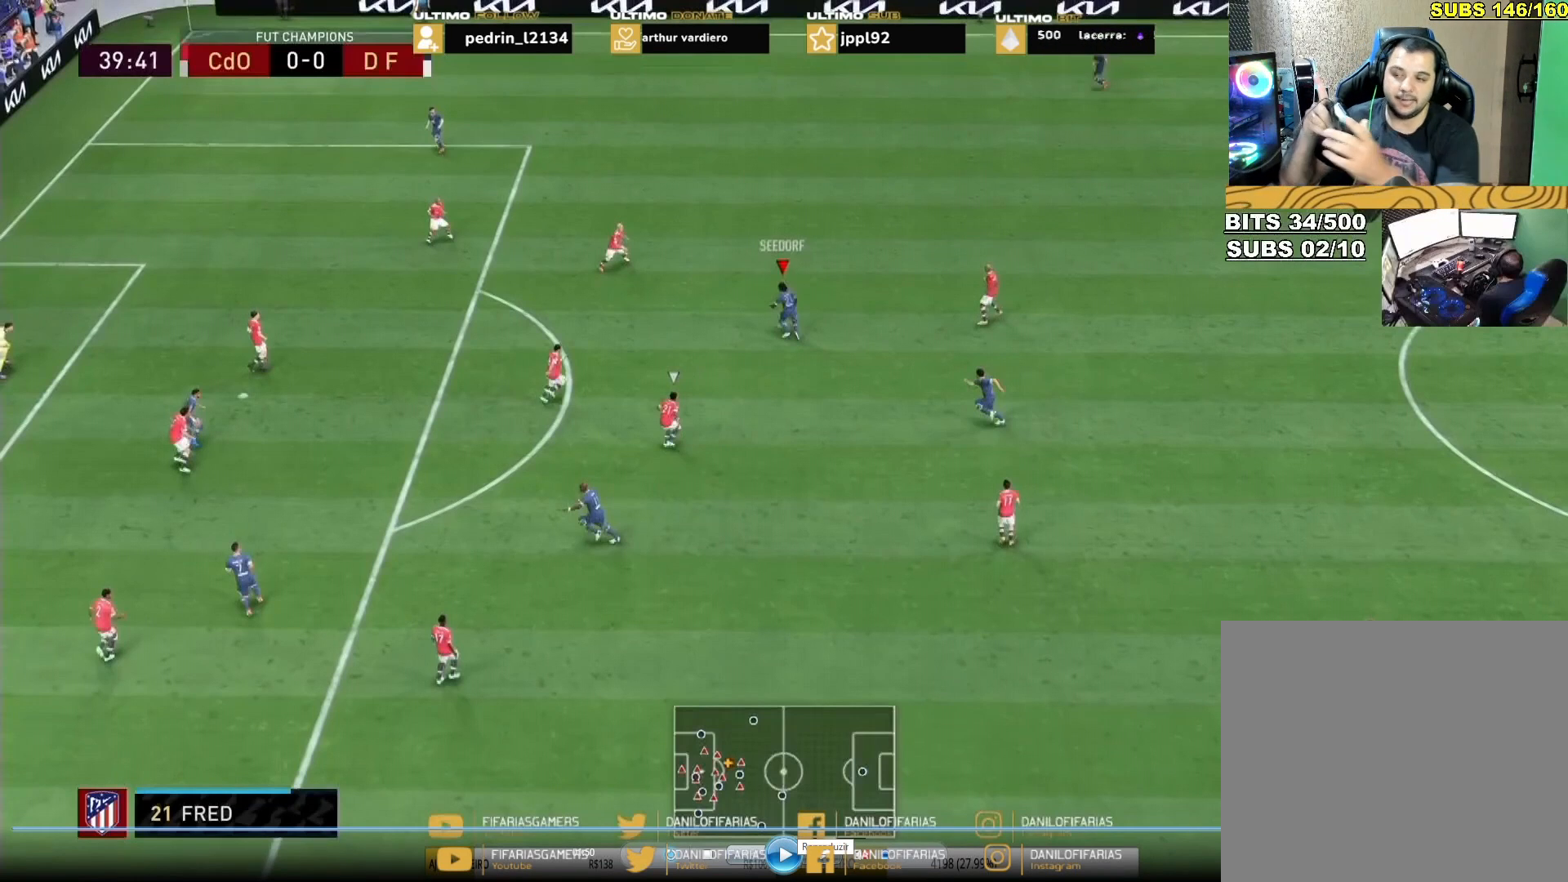
{"buttons": [], "left_stick": "center", "right_stick": "center", "events": [[33, "L1", "down"], [434, "L1", "up"]]}
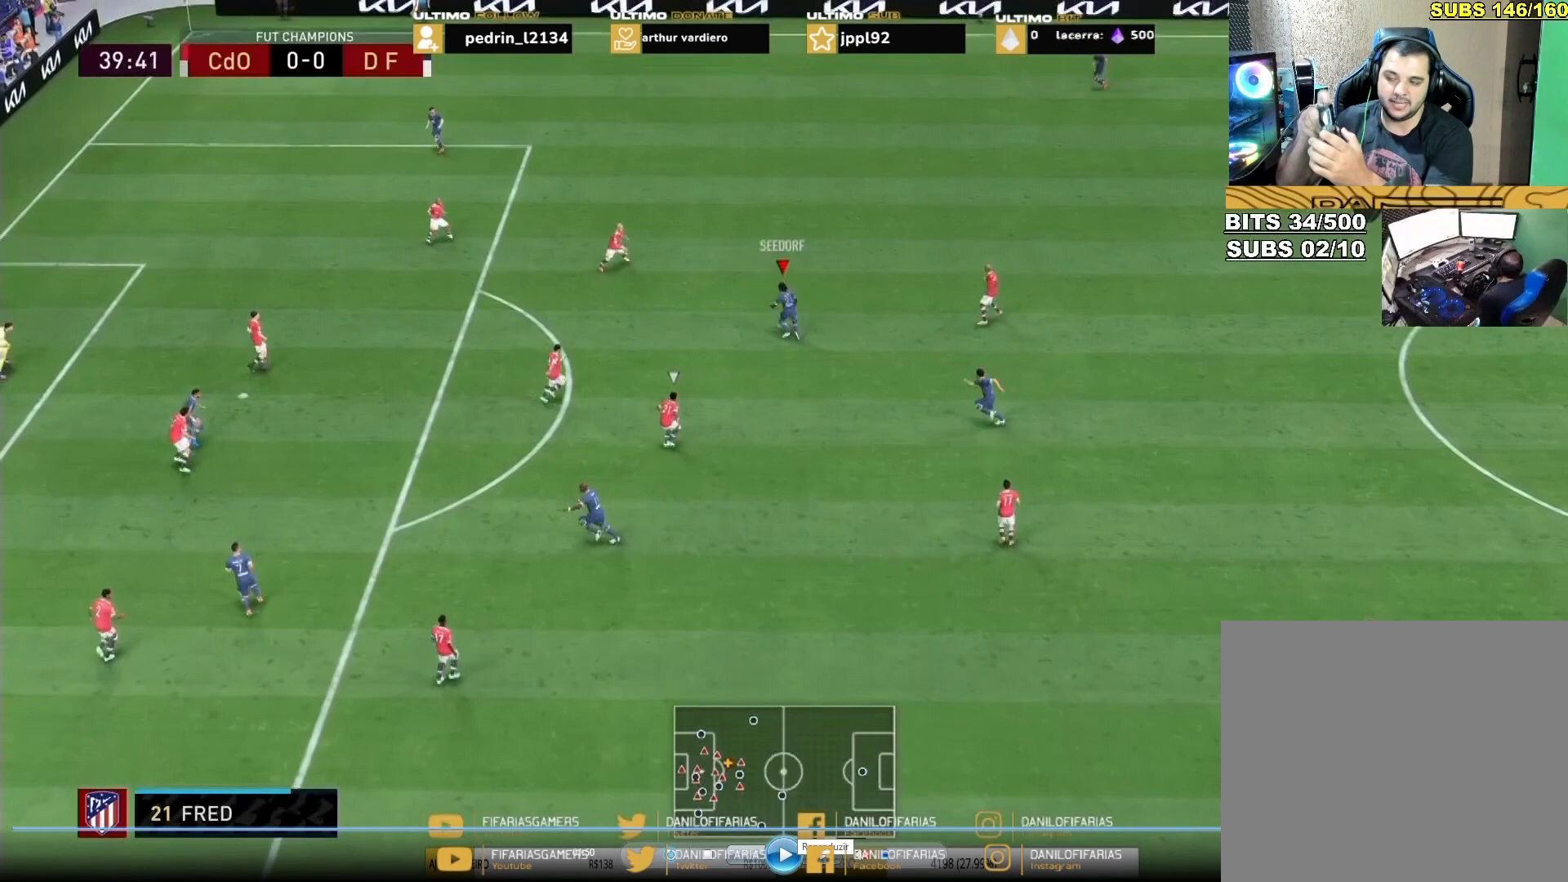
{"buttons": [], "left_stick": "center", "right_stick": "center", "events": [[166, "L1", "down"], [467, "L1", "up"]]}
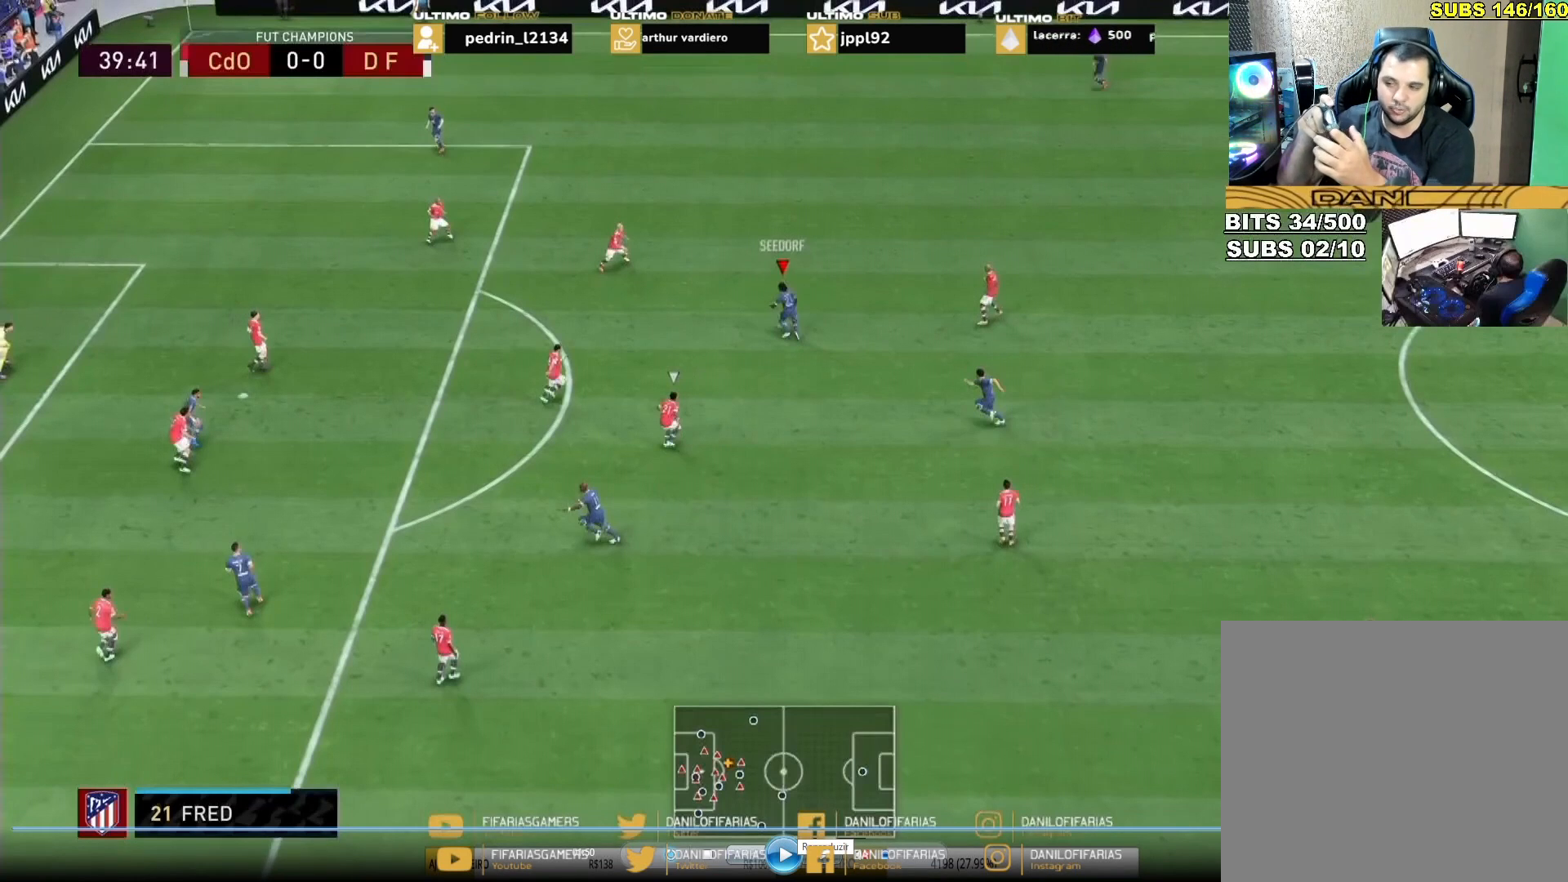
{"buttons": [], "left_stick": "center", "right_stick": "center", "events": [[167, "right_stick", "down-left"], [501, "right_stick", "center"]]}